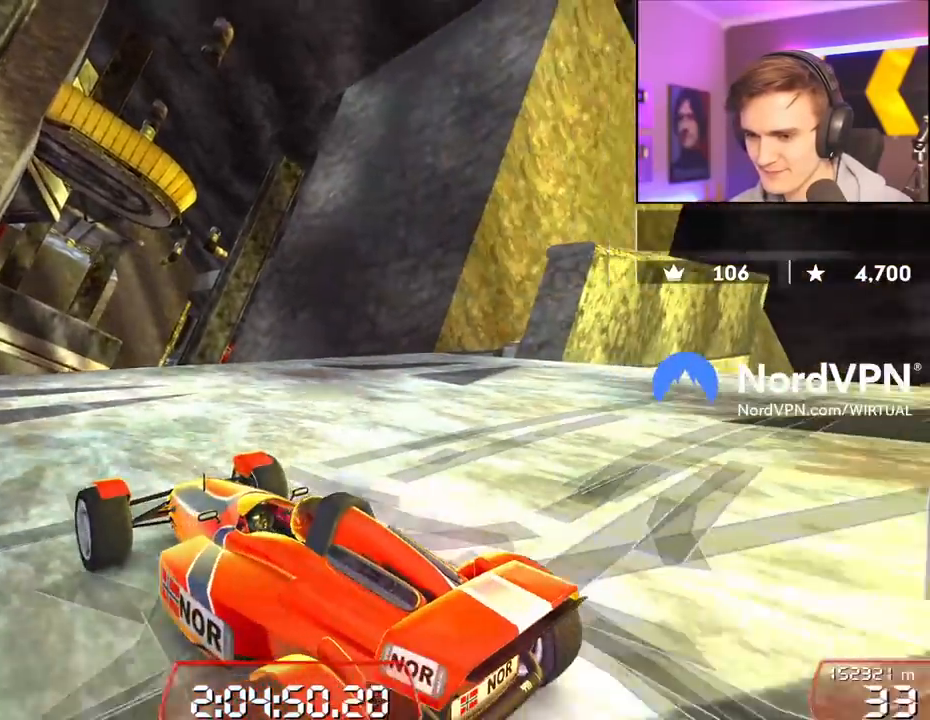
Gameplay with keyboard; each line is a JSON object with the keys held at the frame after it. "events" lists presses ("down") and releases ("up") of "brake", "down", "left", "right" and "up" between this image and that frame as [ms after this image, input, new state], when the widget could be followed in between. No other keys are recorded. Mouse input is not recorded. Key names are as the overlay labels them; some are game actions (e.g. jump) rather than physical keys.
{"keys": ["down", "up"], "events": []}
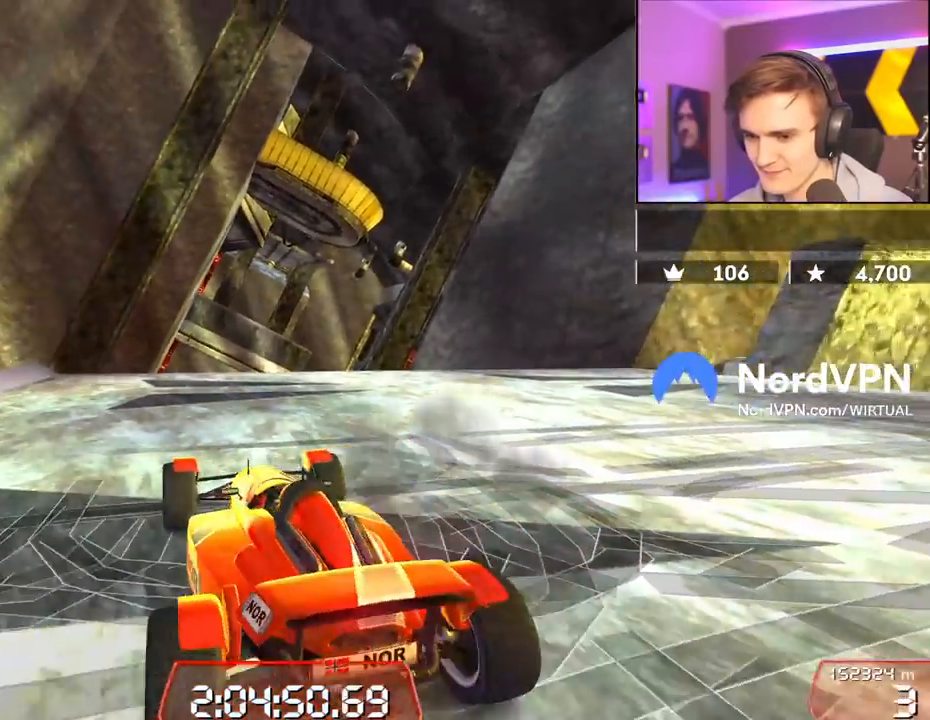
{"keys": [], "events": [[267, "down", "up"], [267, "up", "up"]]}
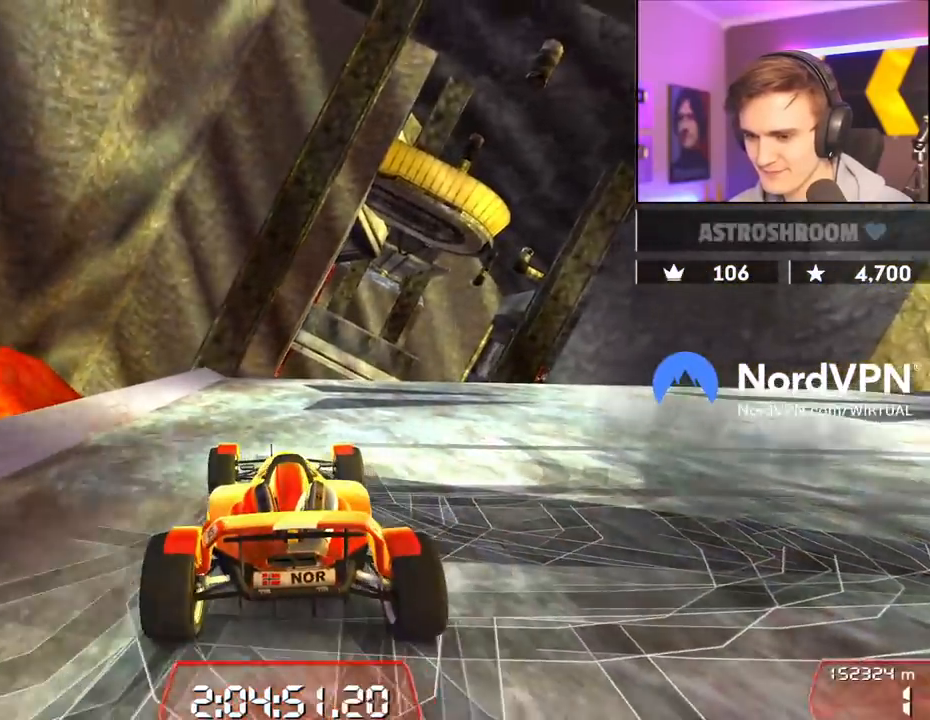
{"keys": ["down"], "events": [[134, "down", "down"]]}
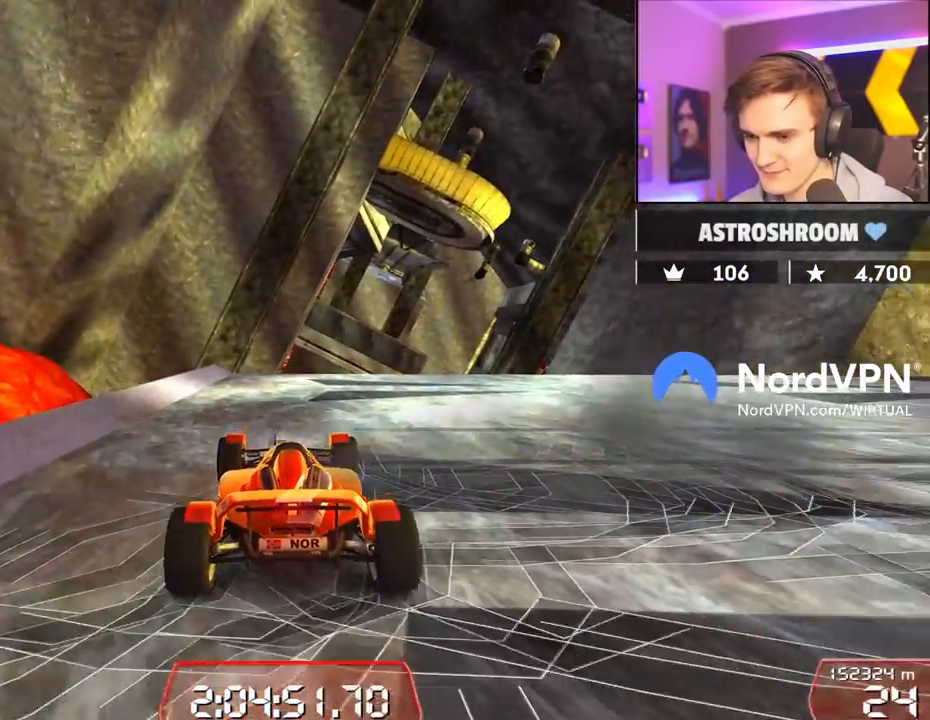
{"keys": ["down", "up"], "events": [[150, "down", "up"], [200, "up", "down"], [250, "down", "down"]]}
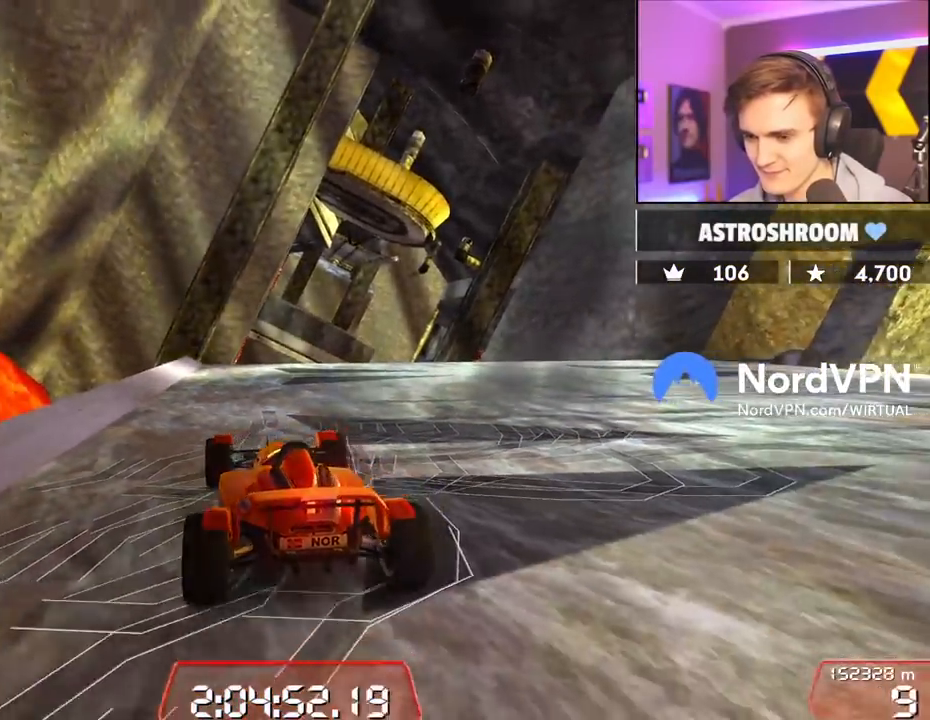
{"keys": [], "events": [[267, "down", "up"], [267, "up", "up"]]}
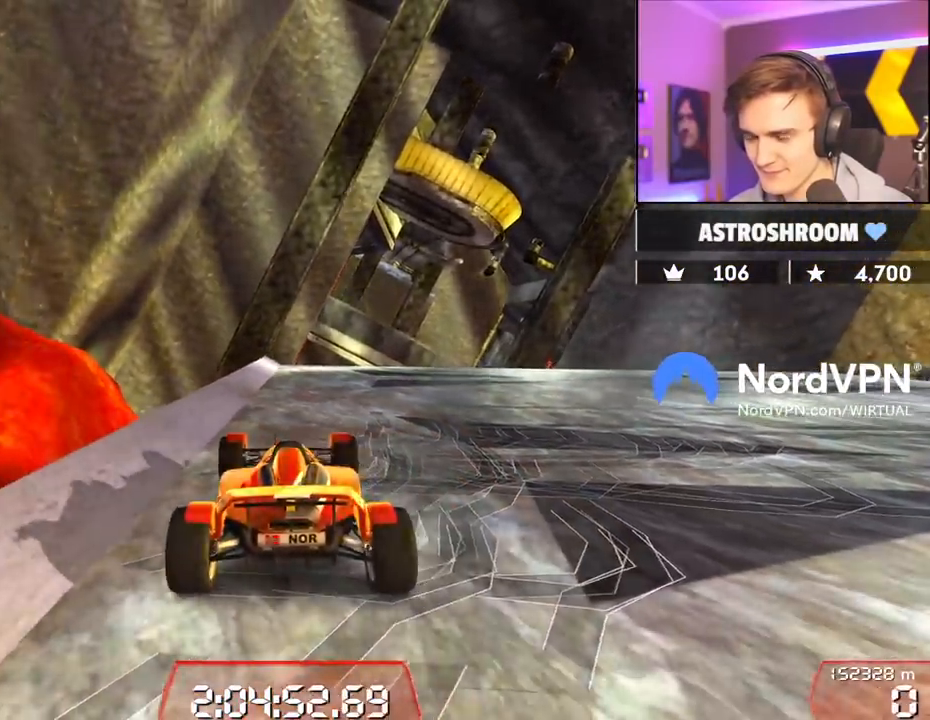
{"keys": [], "events": [[134, "down", "down"], [317, "down", "up"]]}
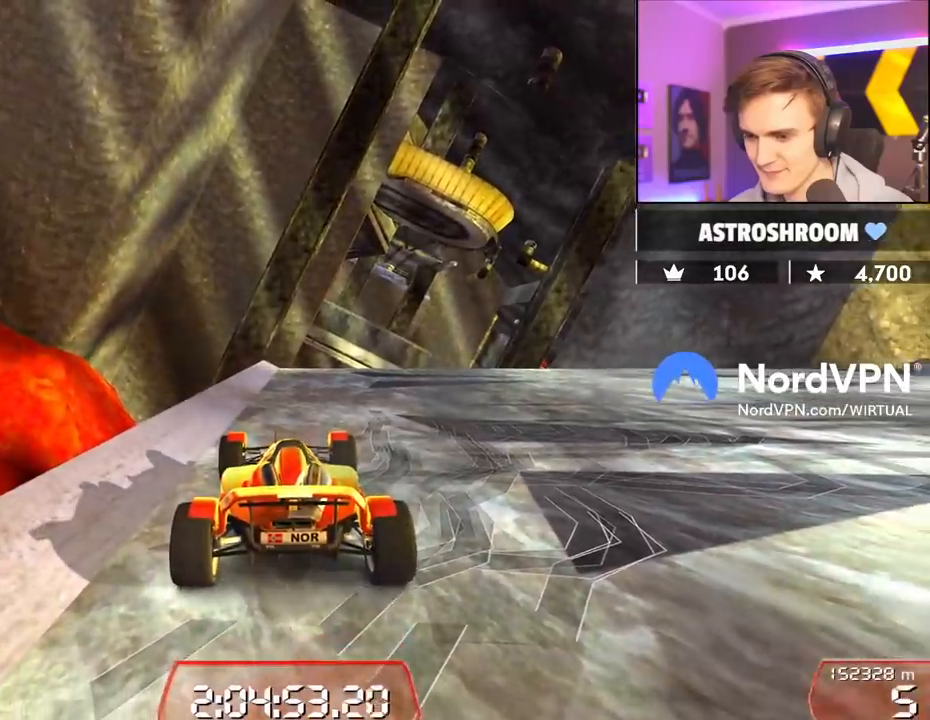
{"keys": [], "events": [[300, "down", "down"], [334, "down", "up"]]}
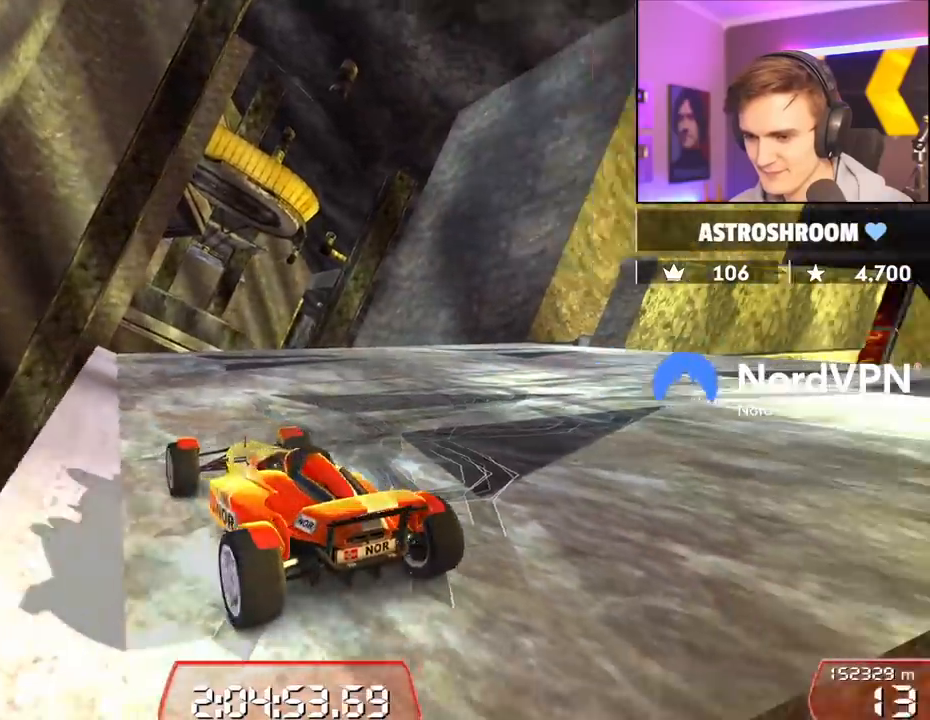
{"keys": ["up"], "events": [[217, "up", "down"], [317, "up", "up"], [450, "up", "down"]]}
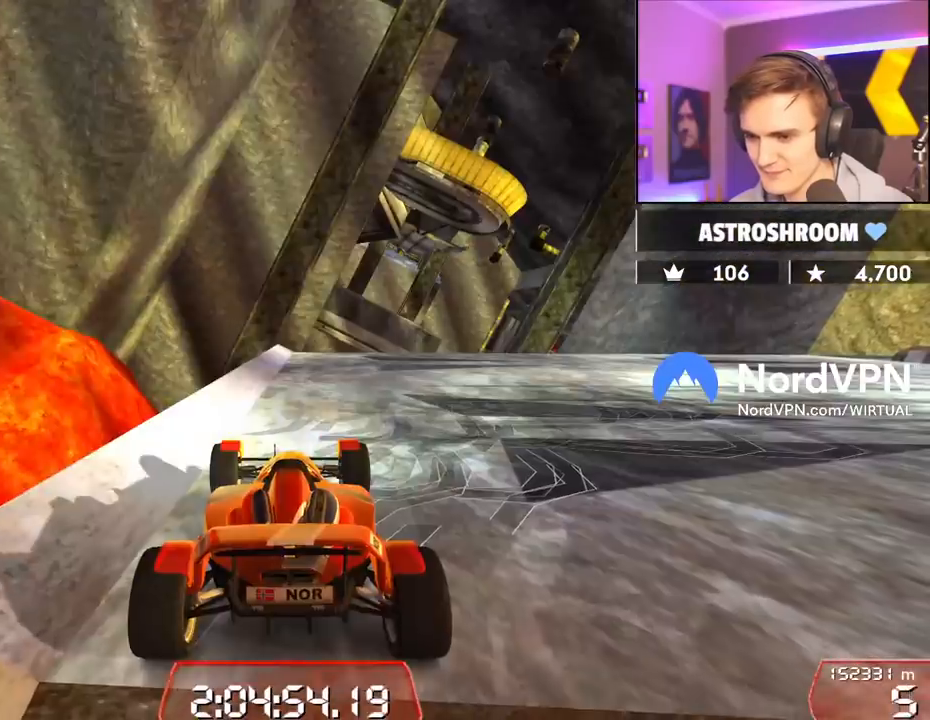
{"keys": ["up"], "events": [[234, "up", "up"], [367, "up", "down"]]}
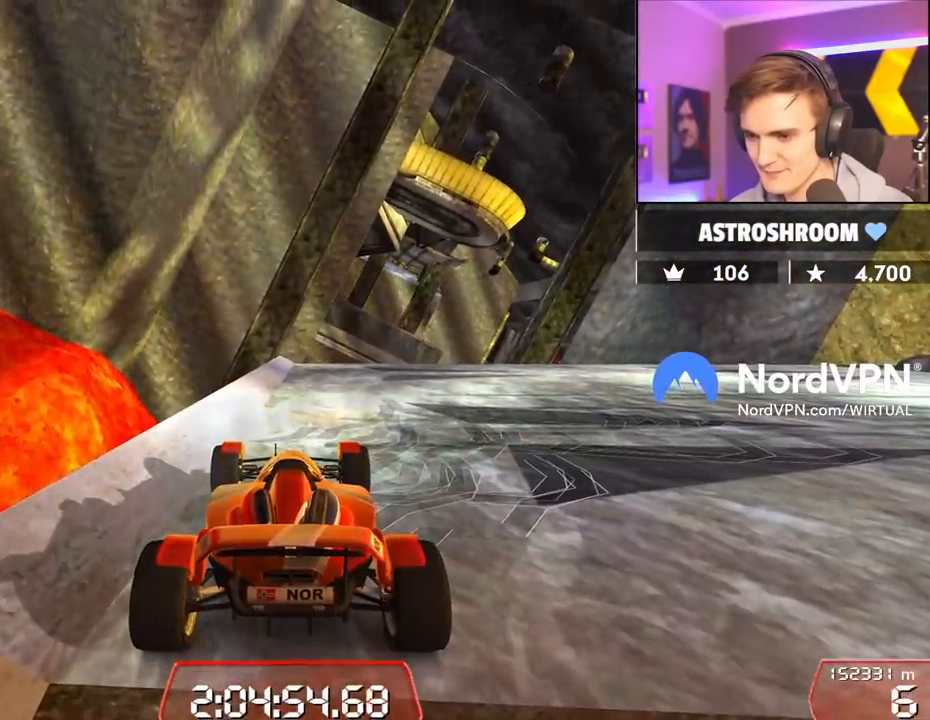
{"keys": [], "events": [[250, "up", "up"], [384, "right", "down"], [484, "right", "up"]]}
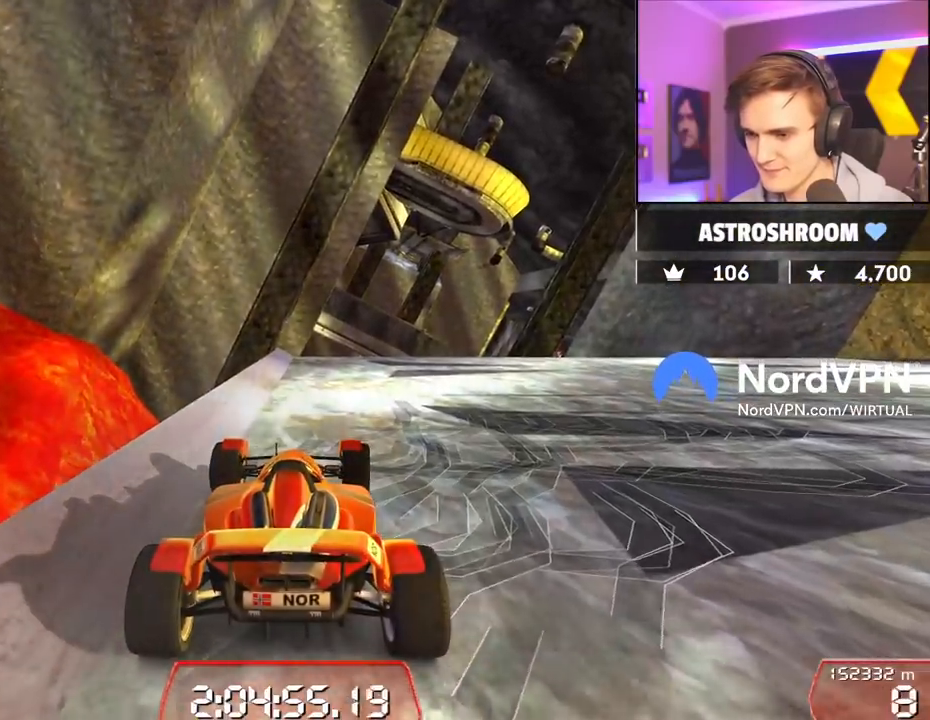
{"keys": ["right", "up"], "events": [[450, "up", "down"], [500, "right", "down"]]}
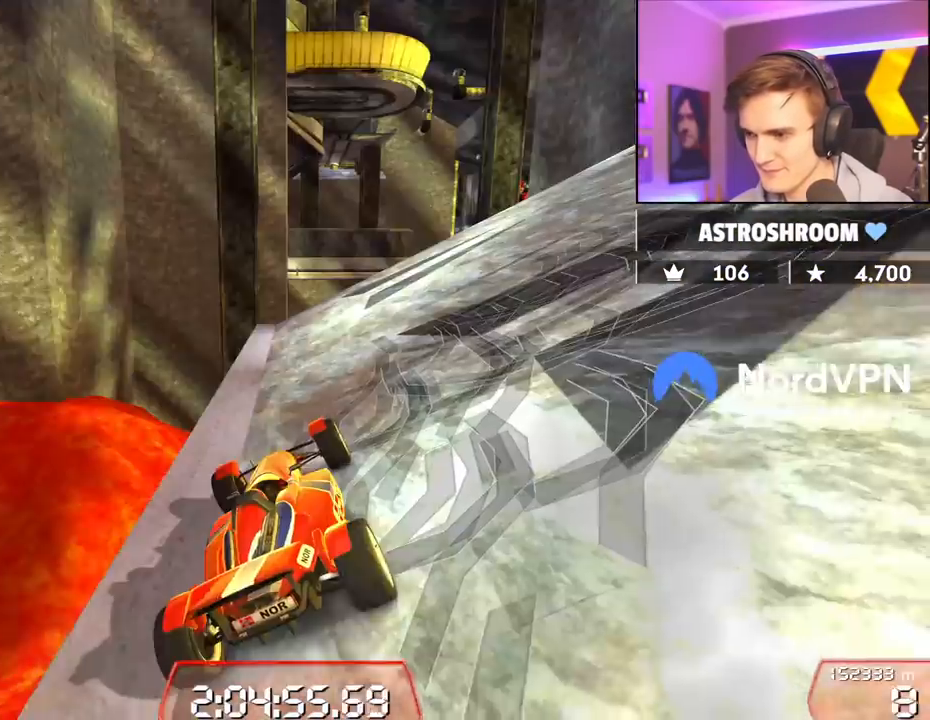
{"keys": ["up"], "events": [[134, "right", "up"], [284, "right", "down"], [417, "right", "up"]]}
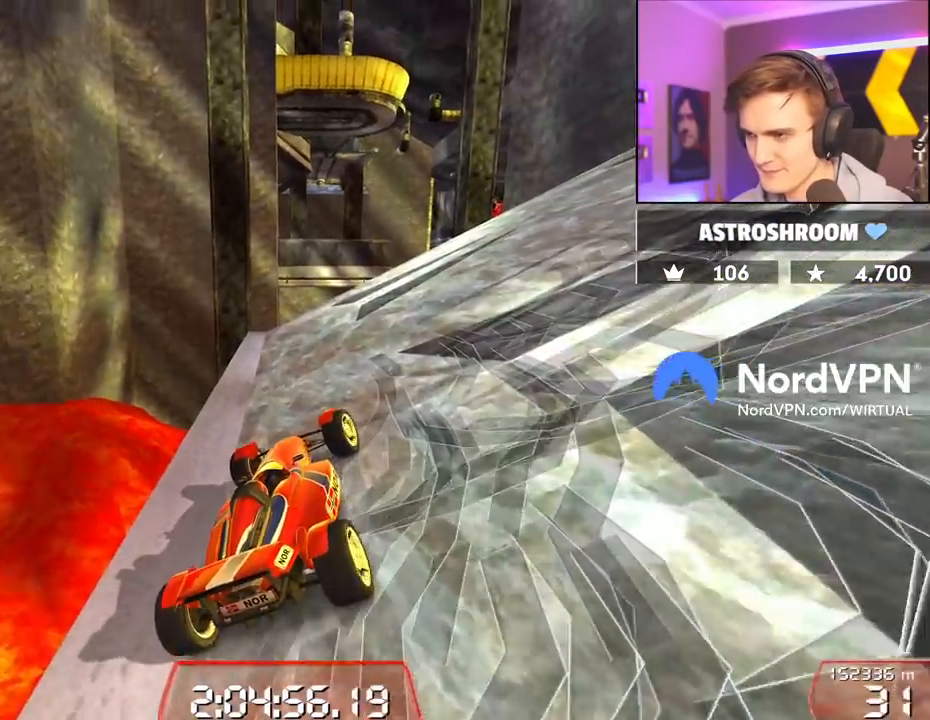
{"keys": ["up"], "events": [[17, "right", "down"], [200, "right", "up"], [300, "right", "down"], [484, "right", "up"]]}
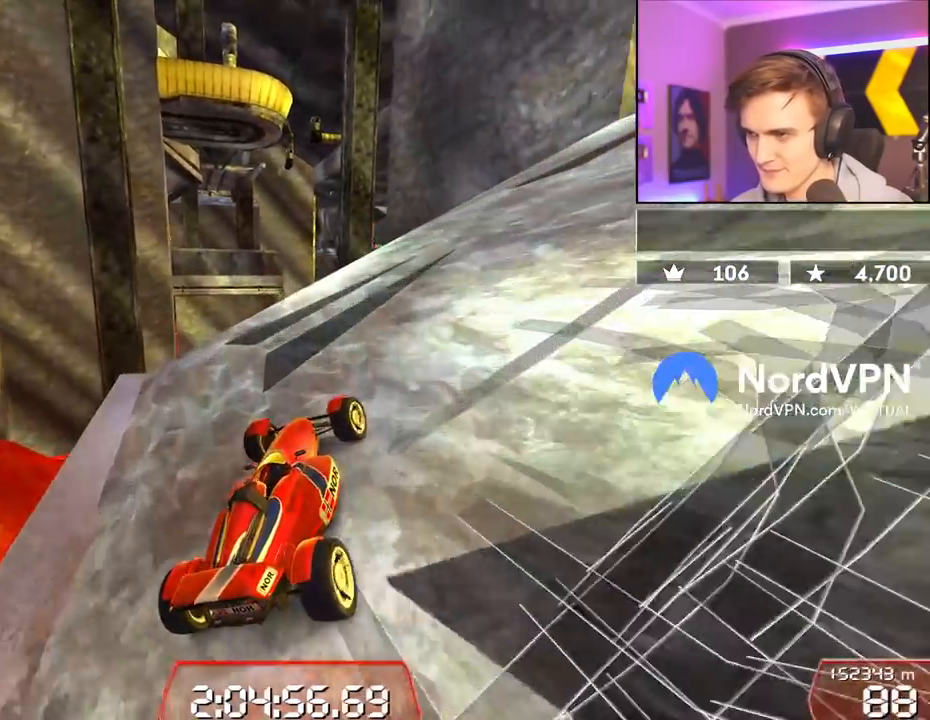
{"keys": ["right", "up"], "events": [[34, "right", "down"], [267, "right", "up"], [350, "right", "down"]]}
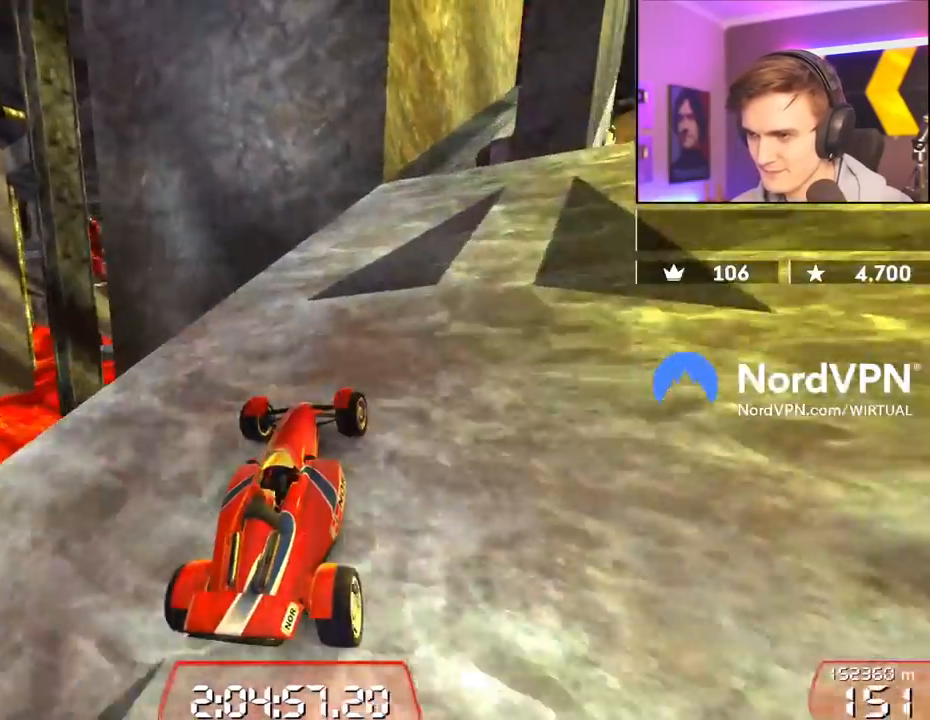
{"keys": ["right", "up"], "events": [[84, "right", "up"], [350, "right", "down"]]}
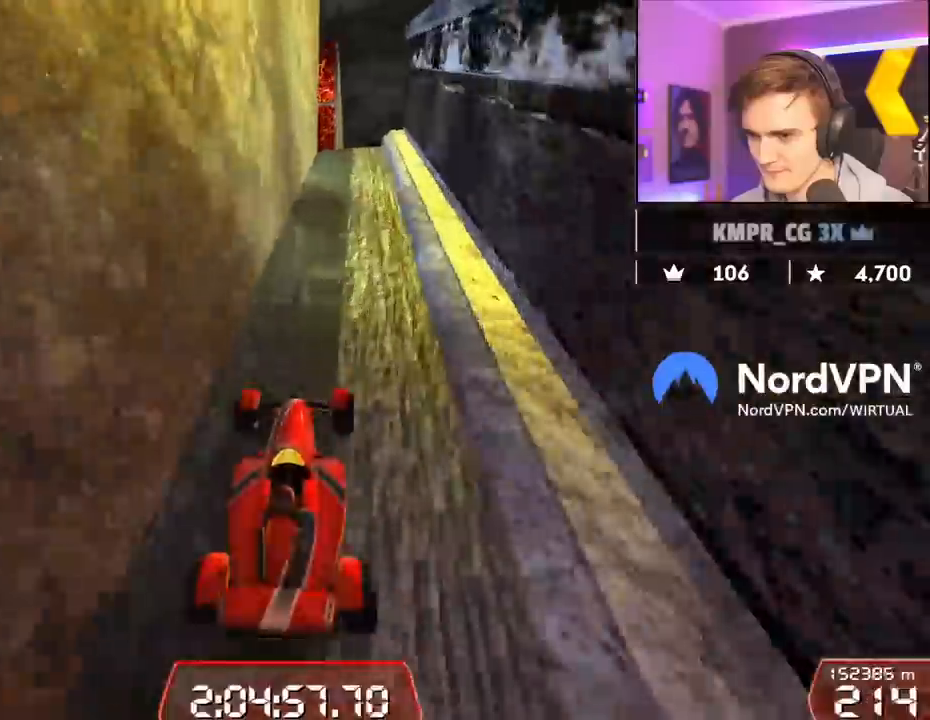
{"keys": ["up"], "events": [[17, "right", "up"], [200, "right", "down"], [434, "right", "up"]]}
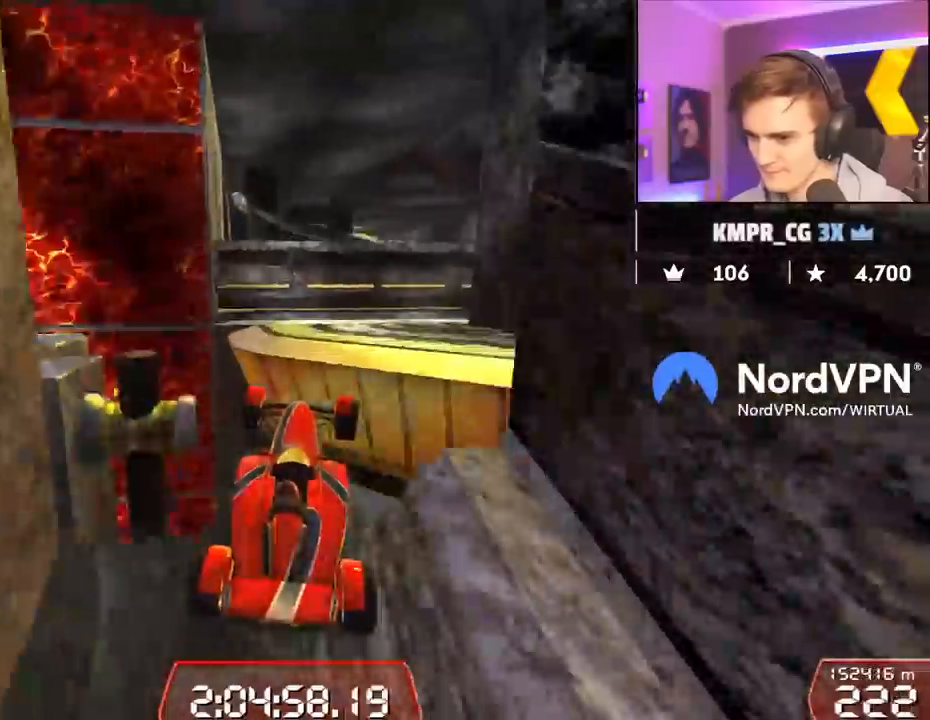
{"keys": ["up"], "events": [[34, "left", "down"], [217, "left", "up"]]}
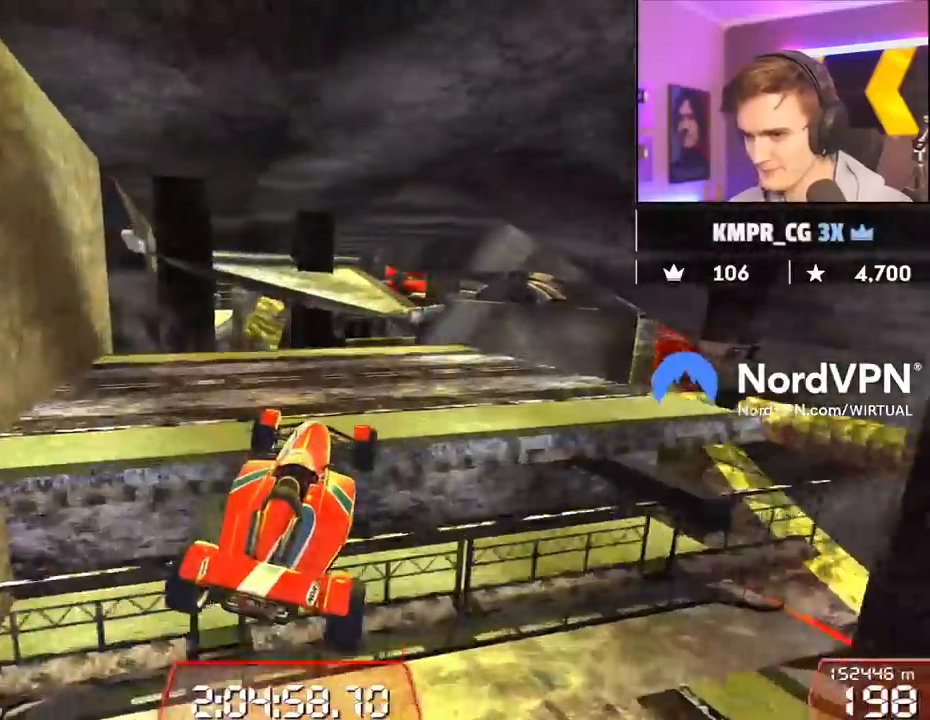
{"keys": [], "events": [[234, "up", "up"]]}
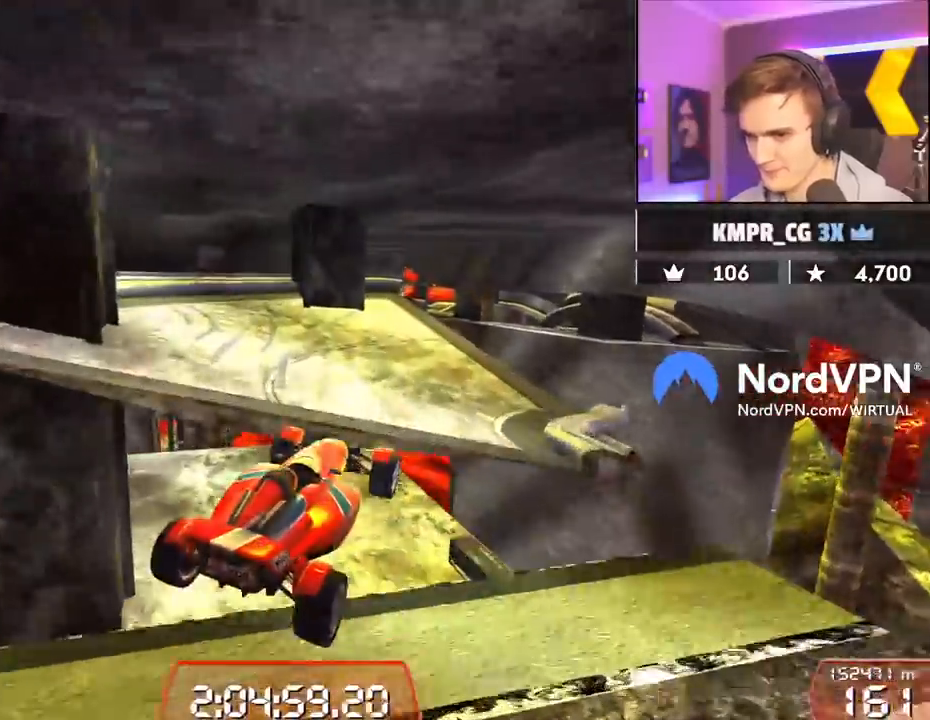
{"keys": ["up"], "events": [[84, "up", "down"]]}
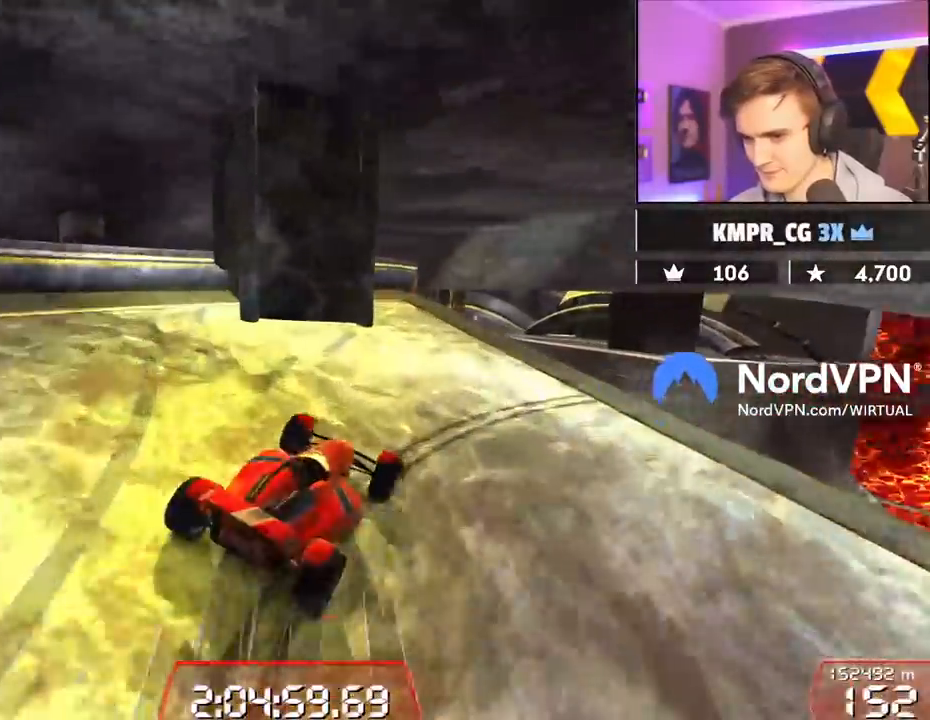
{"keys": ["up"], "events": [[167, "right", "down"], [350, "right", "up"]]}
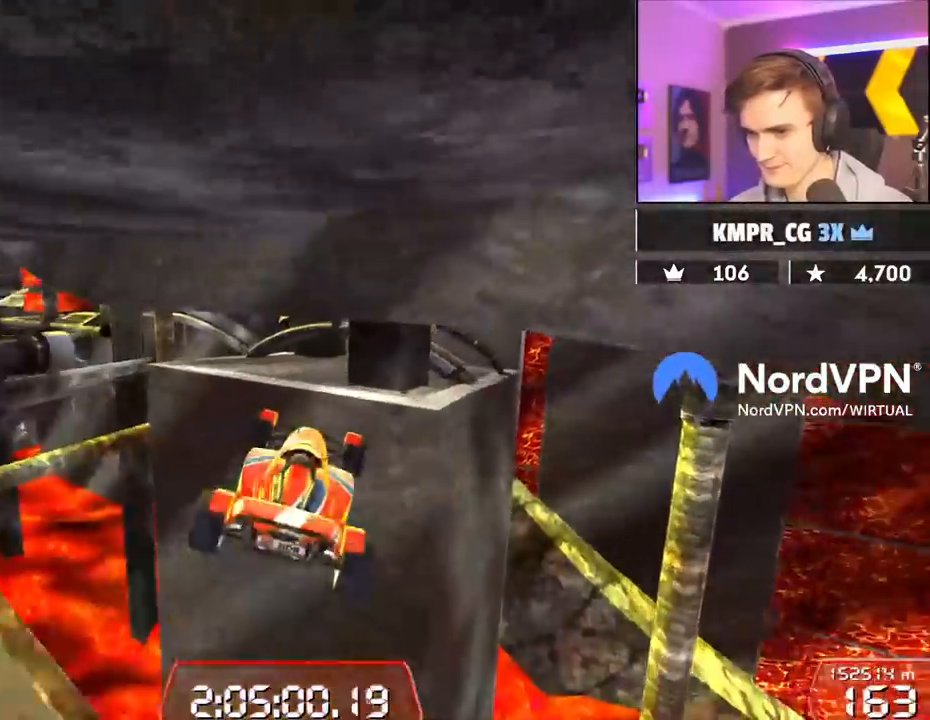
{"keys": ["left", "up"], "events": [[50, "left", "down"]]}
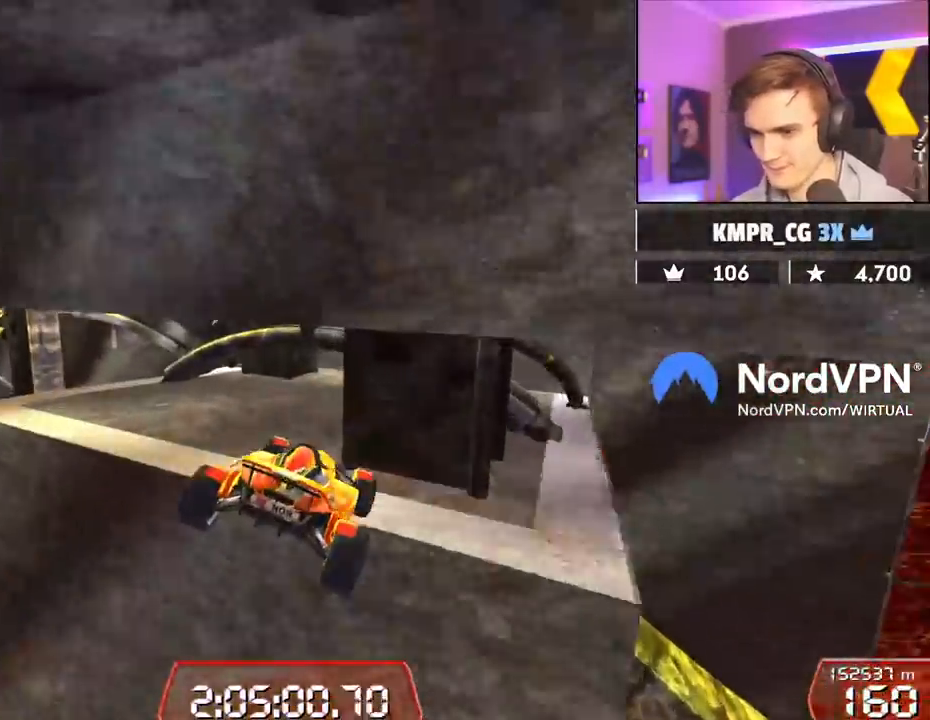
{"keys": [], "events": [[300, "left", "up"], [334, "up", "up"]]}
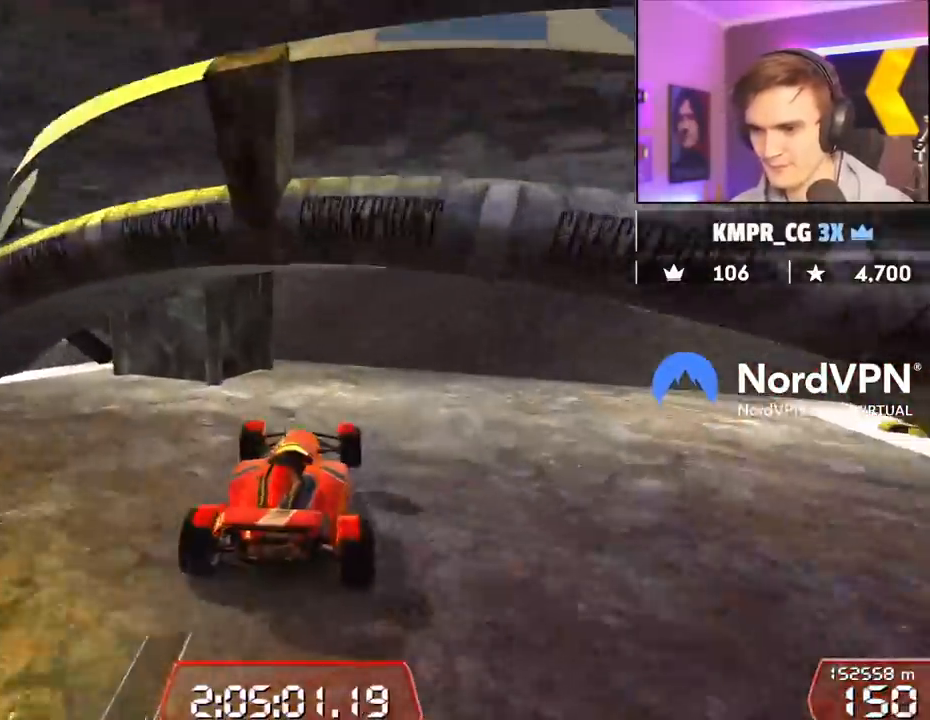
{"keys": [], "events": []}
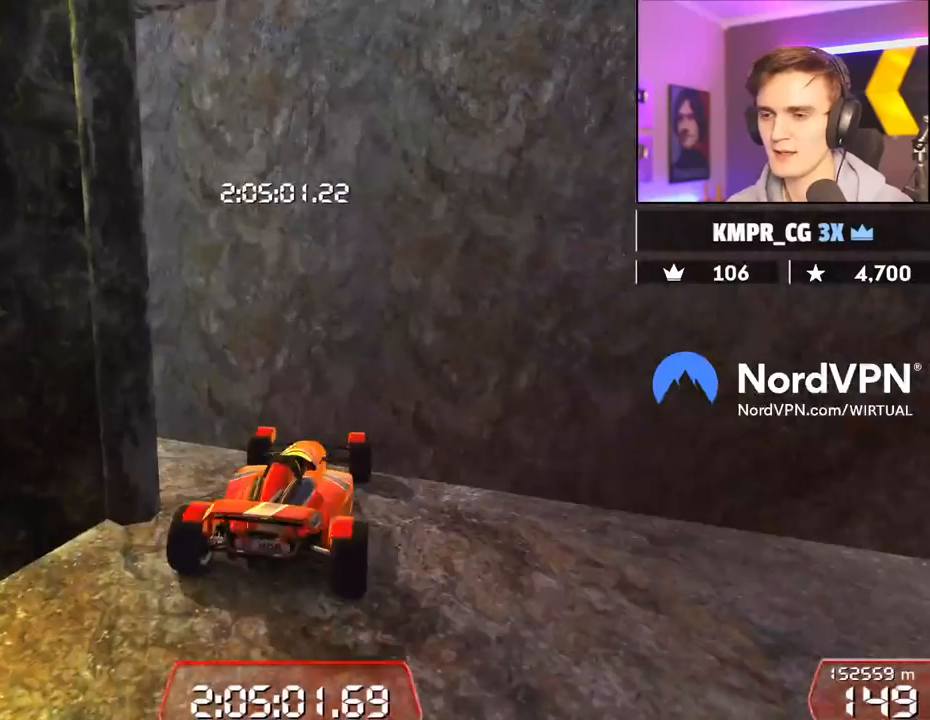
{"keys": [], "events": []}
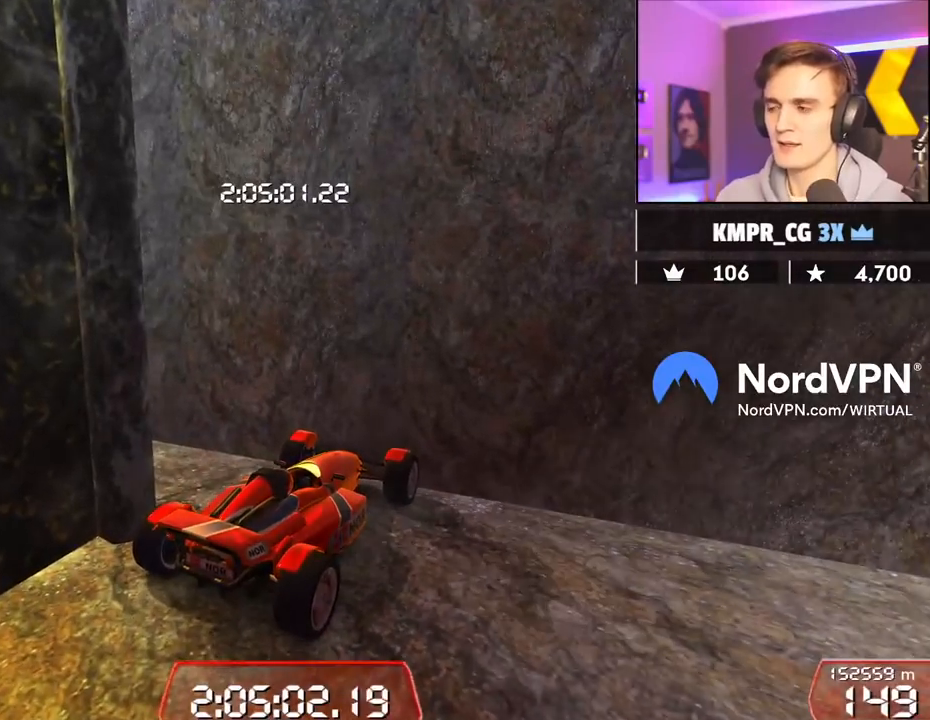
{"keys": [], "events": []}
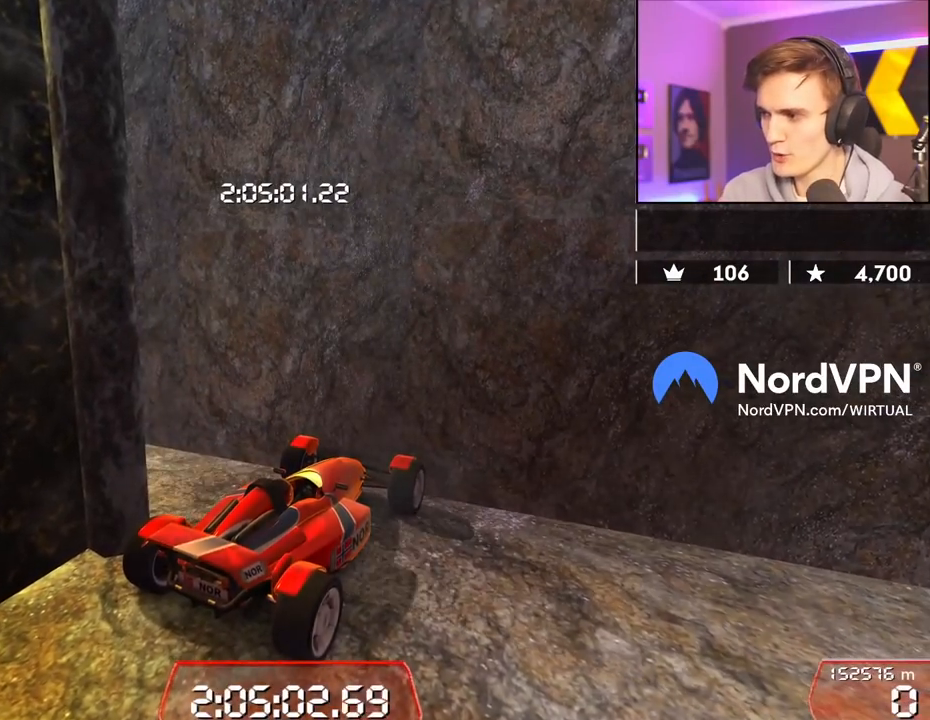
{"keys": [], "events": []}
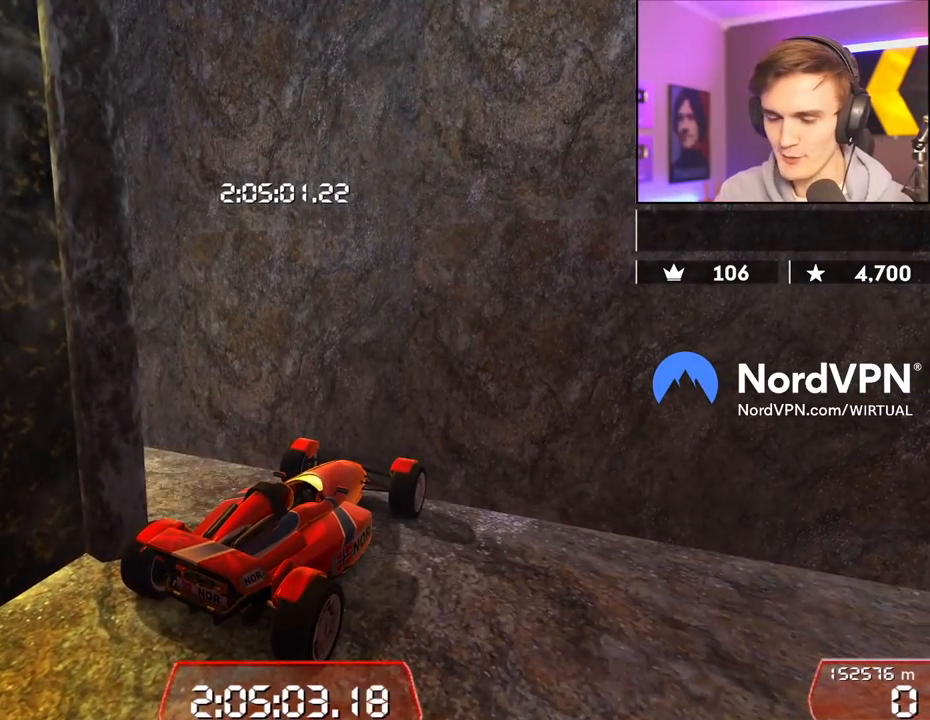
{"keys": [], "events": []}
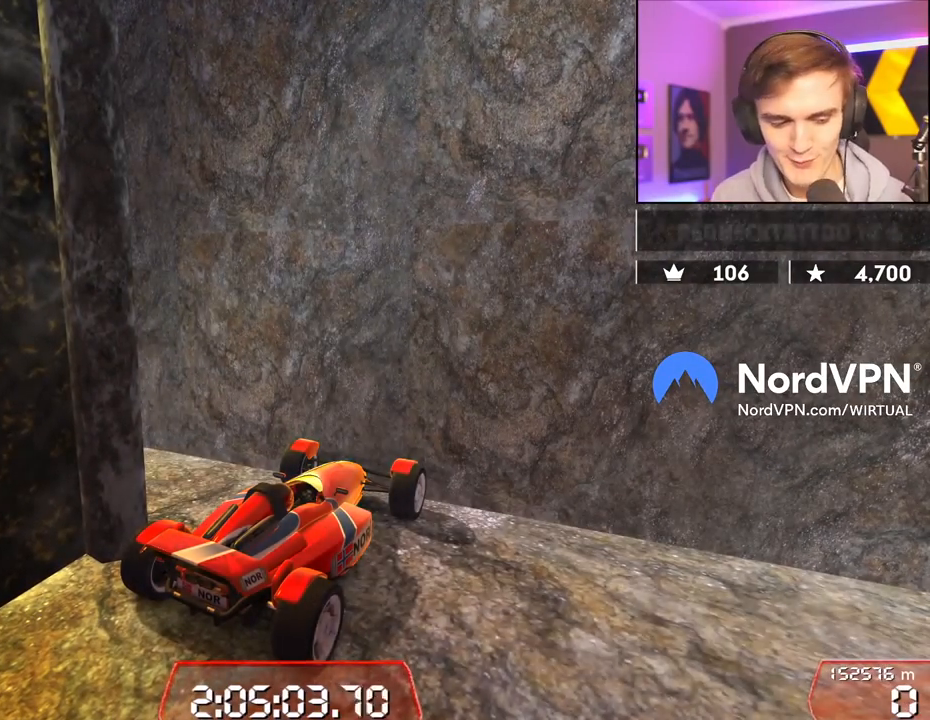
{"keys": [], "events": []}
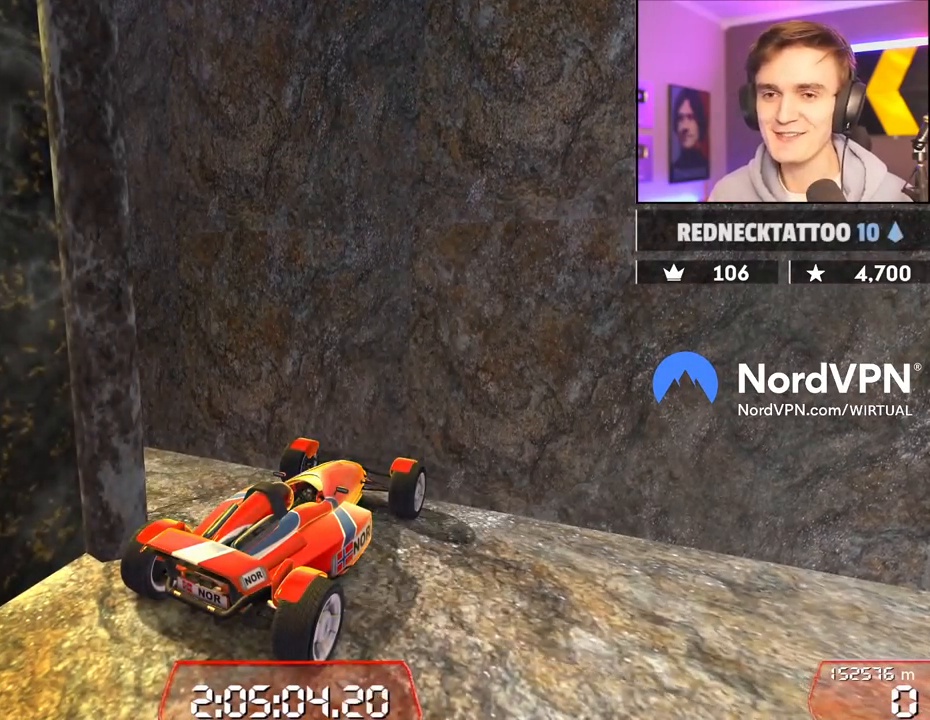
{"keys": [], "events": []}
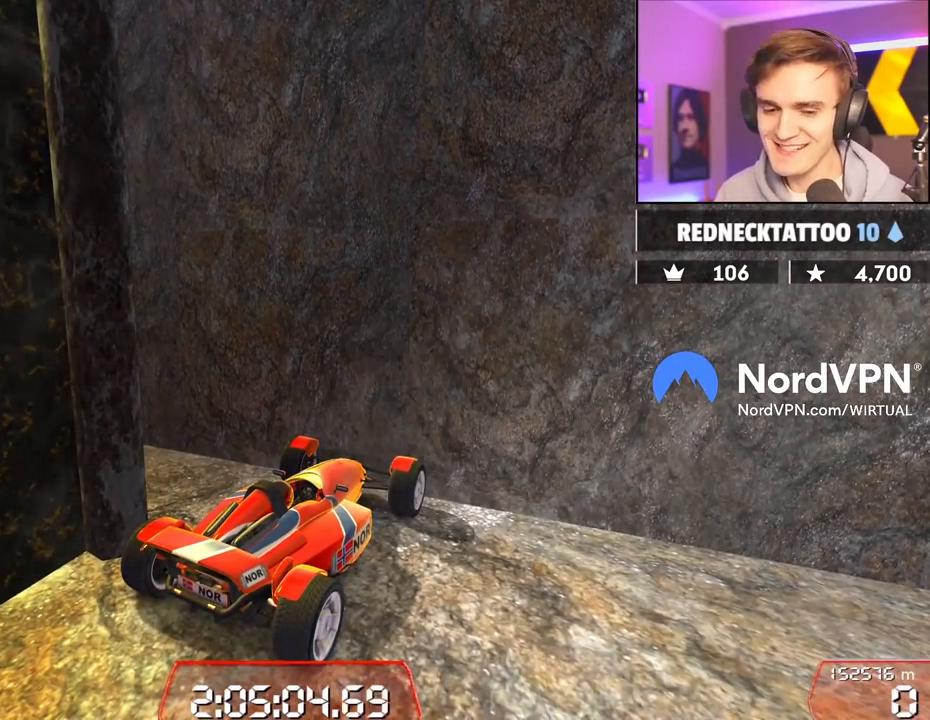
{"keys": [], "events": []}